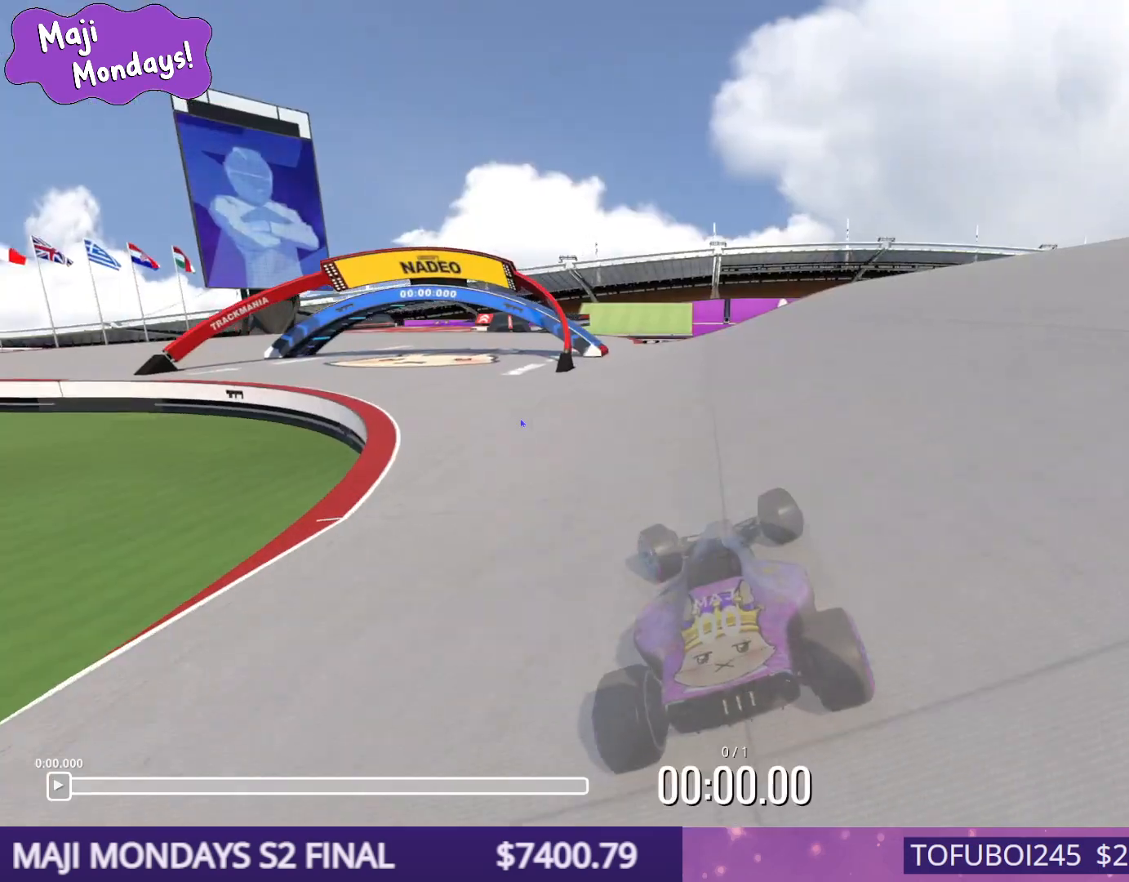
Gameplay with keyboard; each line is a JSON object with the keys held at the frame after it. "events" lists presses ("down") and releases ("up") of "down", "left", "right" and "up" between this image and that frame as [ms after this image, input, new state], when the widget could be followed in between. No other keys are recorded. Mouse input is not recorded.
{"keys": ["right", "up"], "events": [[433, "left", "up"], [450, "right", "down"]]}
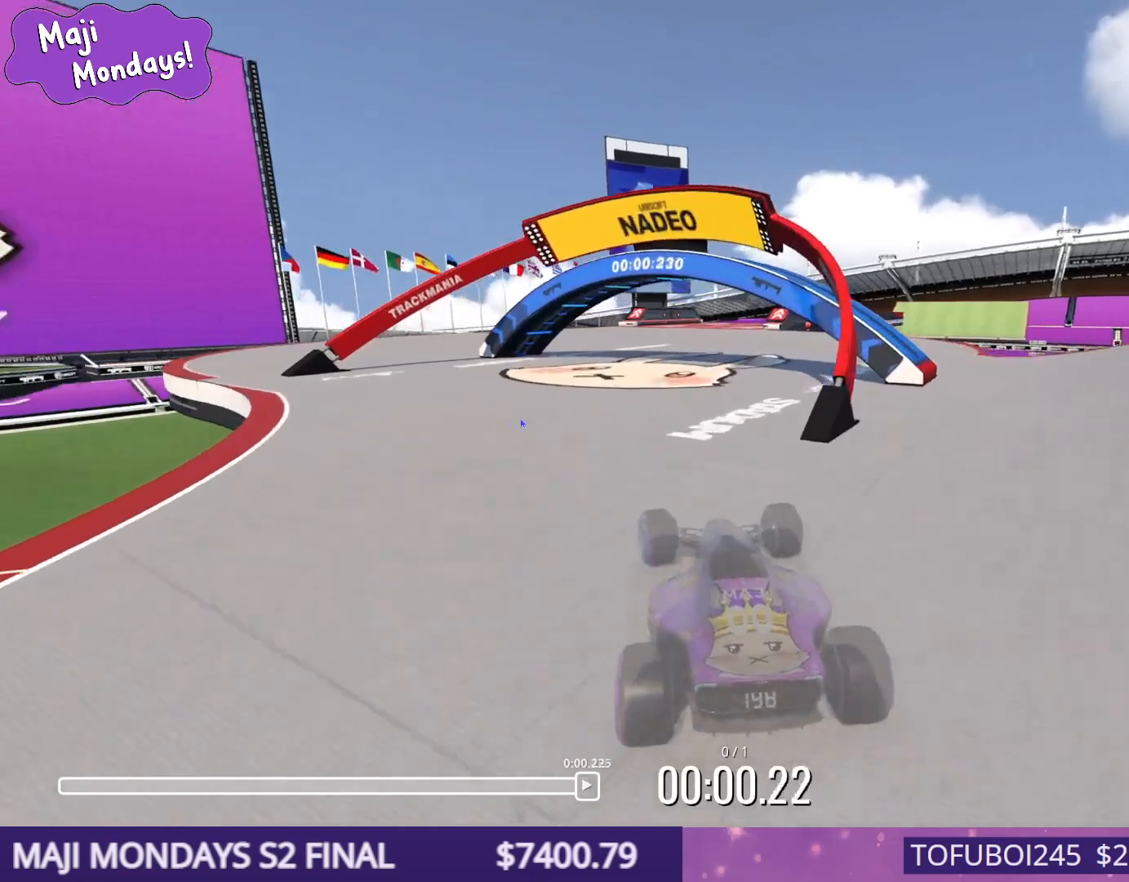
{"keys": ["left", "up"], "events": [[400, "left", "down"], [400, "right", "up"]]}
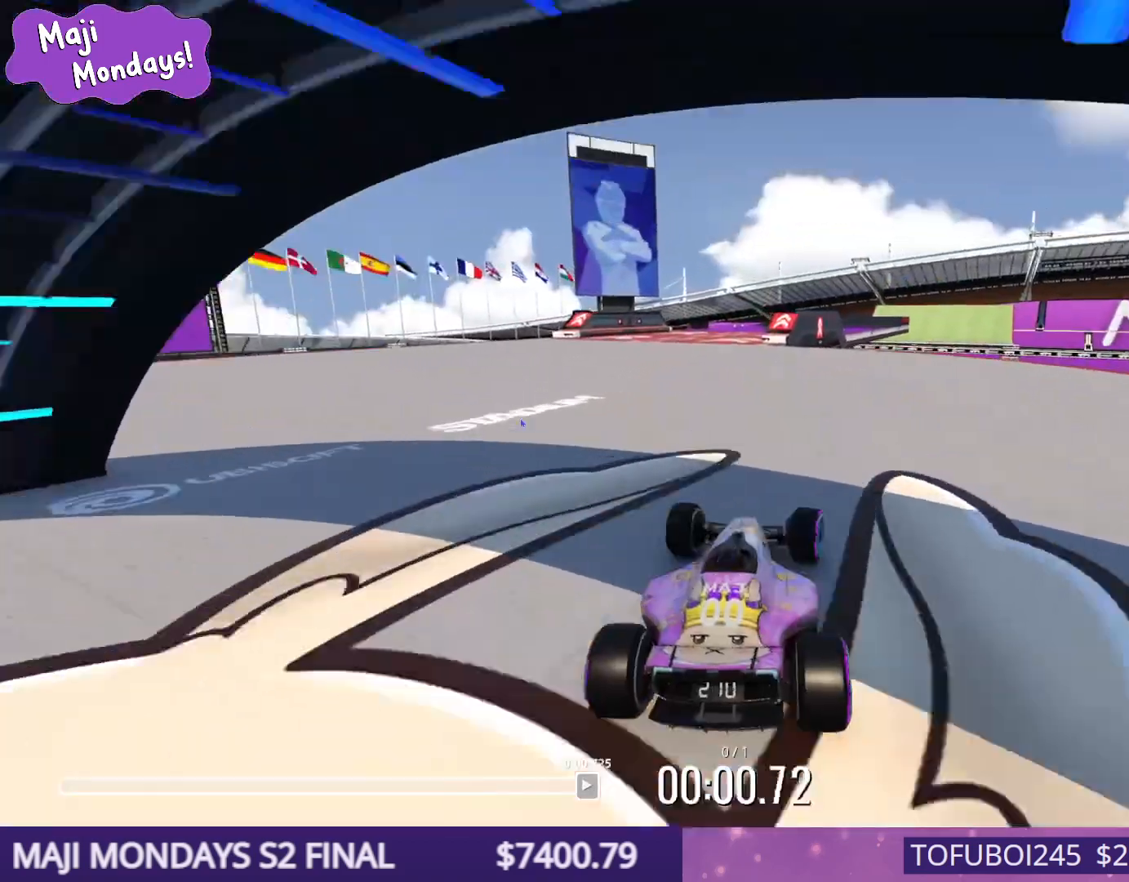
{"keys": ["right", "up"], "events": [[300, "left", "up"], [383, "right", "down"]]}
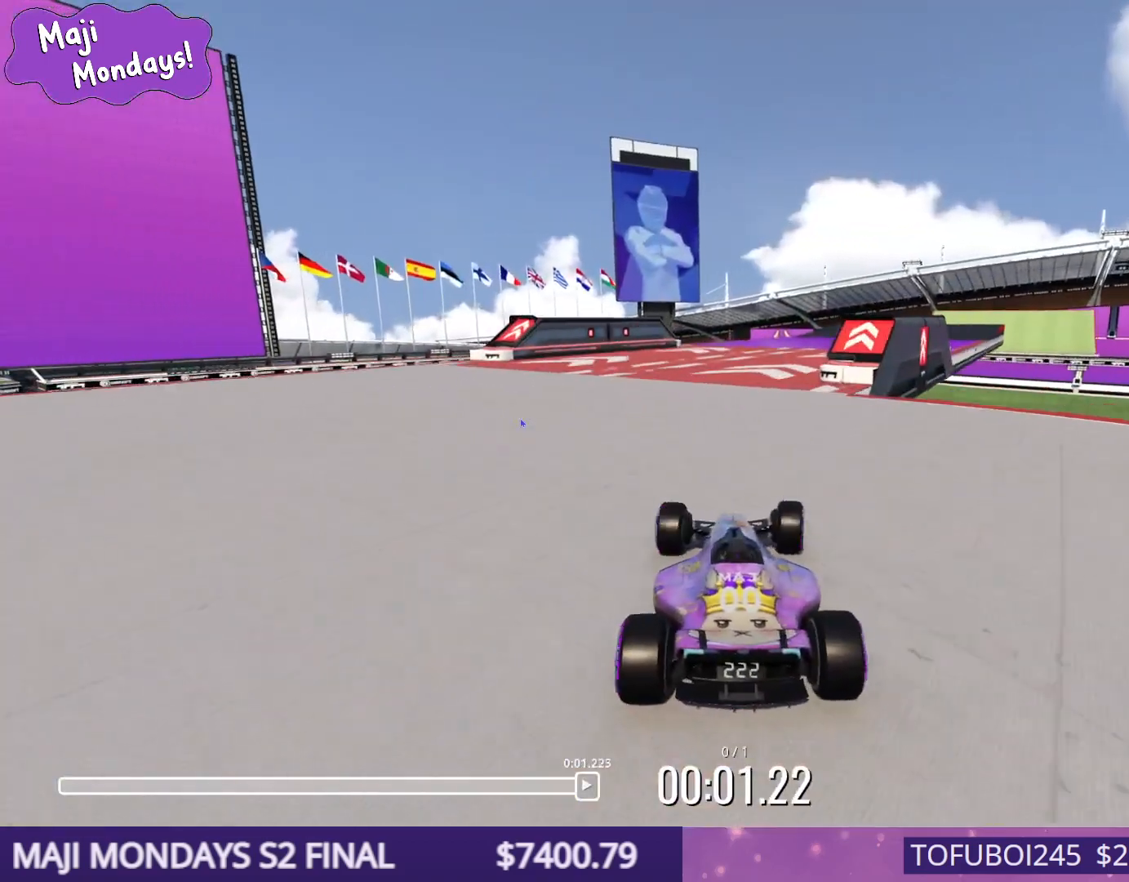
{"keys": ["up"], "events": [[83, "right", "up"], [200, "right", "down"], [400, "right", "up"]]}
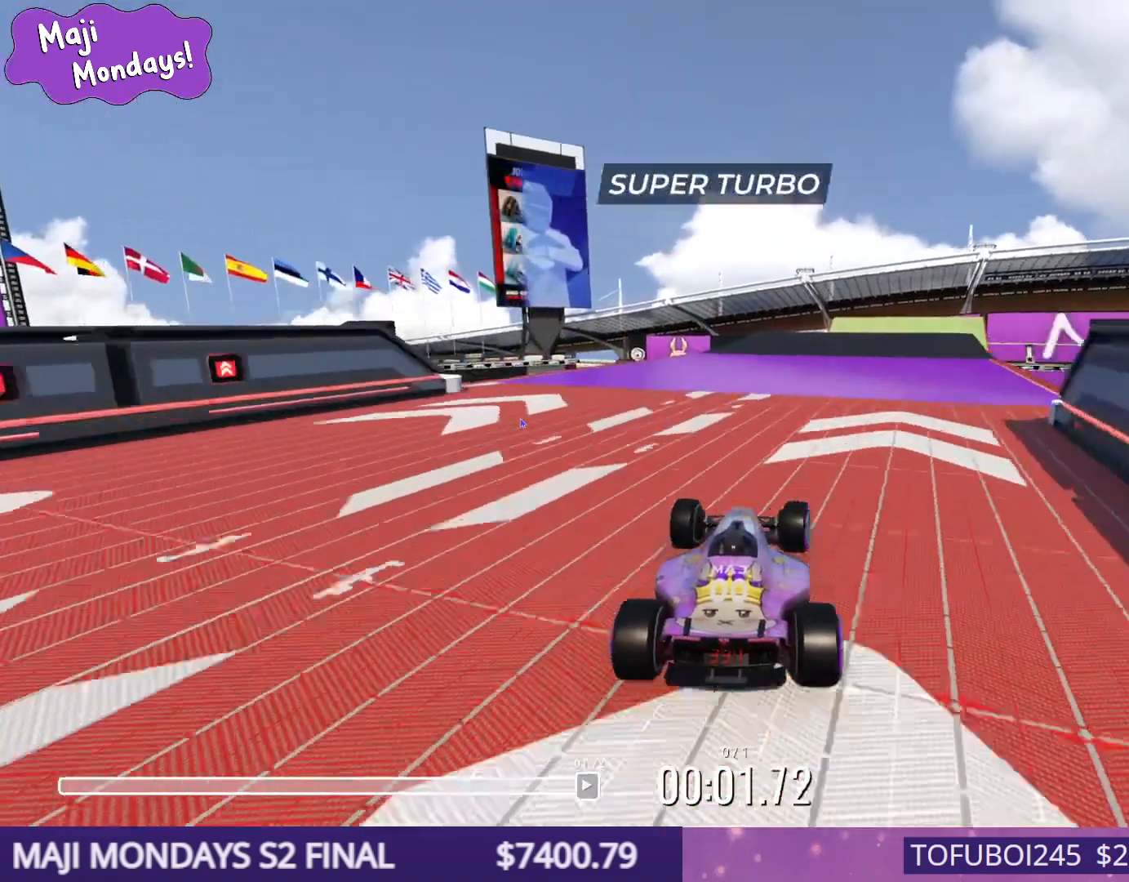
{"keys": ["right", "up"], "events": [[283, "right", "down"]]}
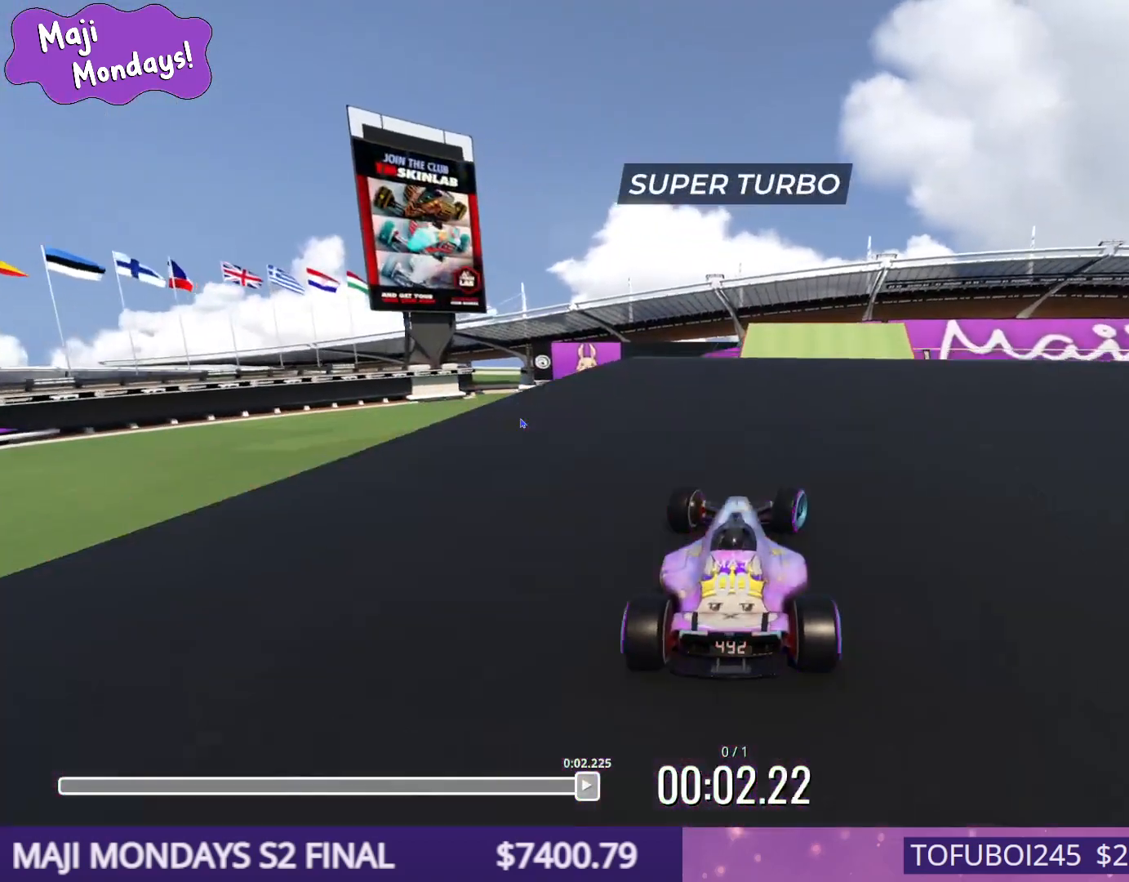
{"keys": ["right", "up"], "events": []}
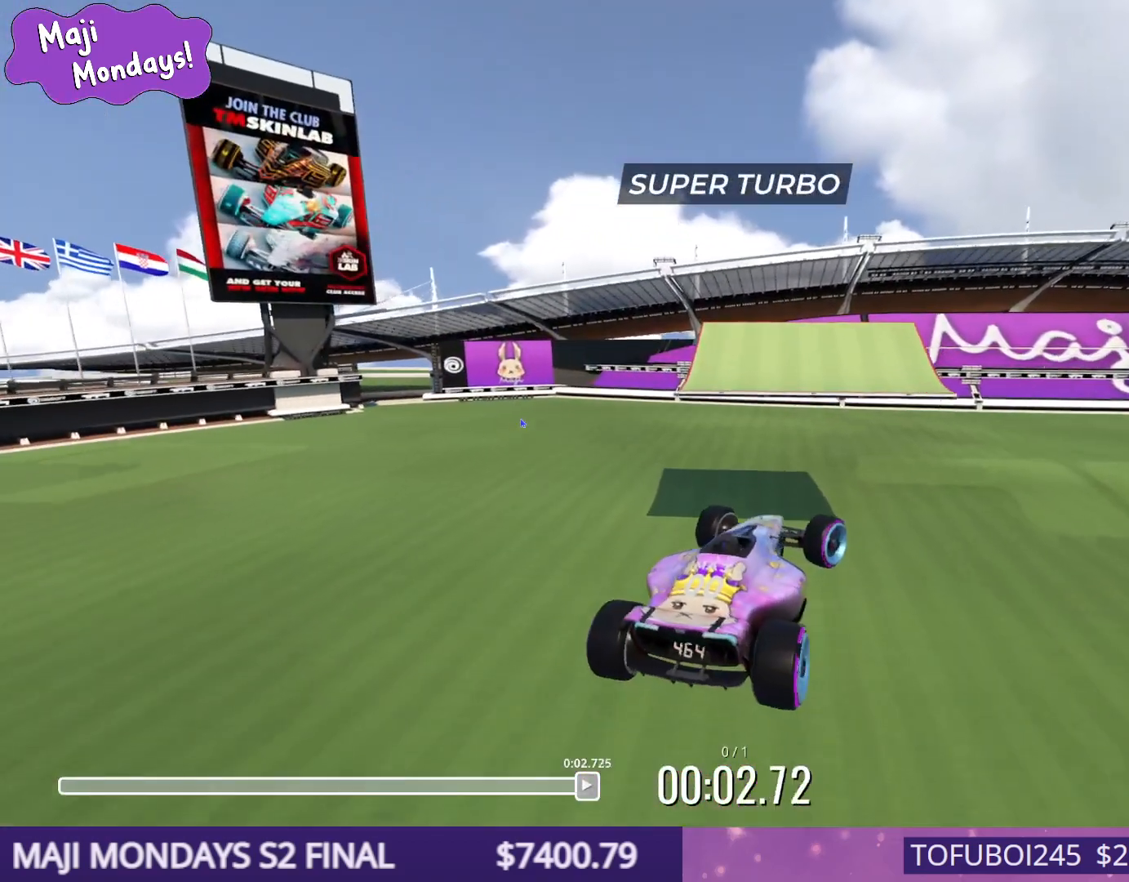
{"keys": ["right", "up"], "events": []}
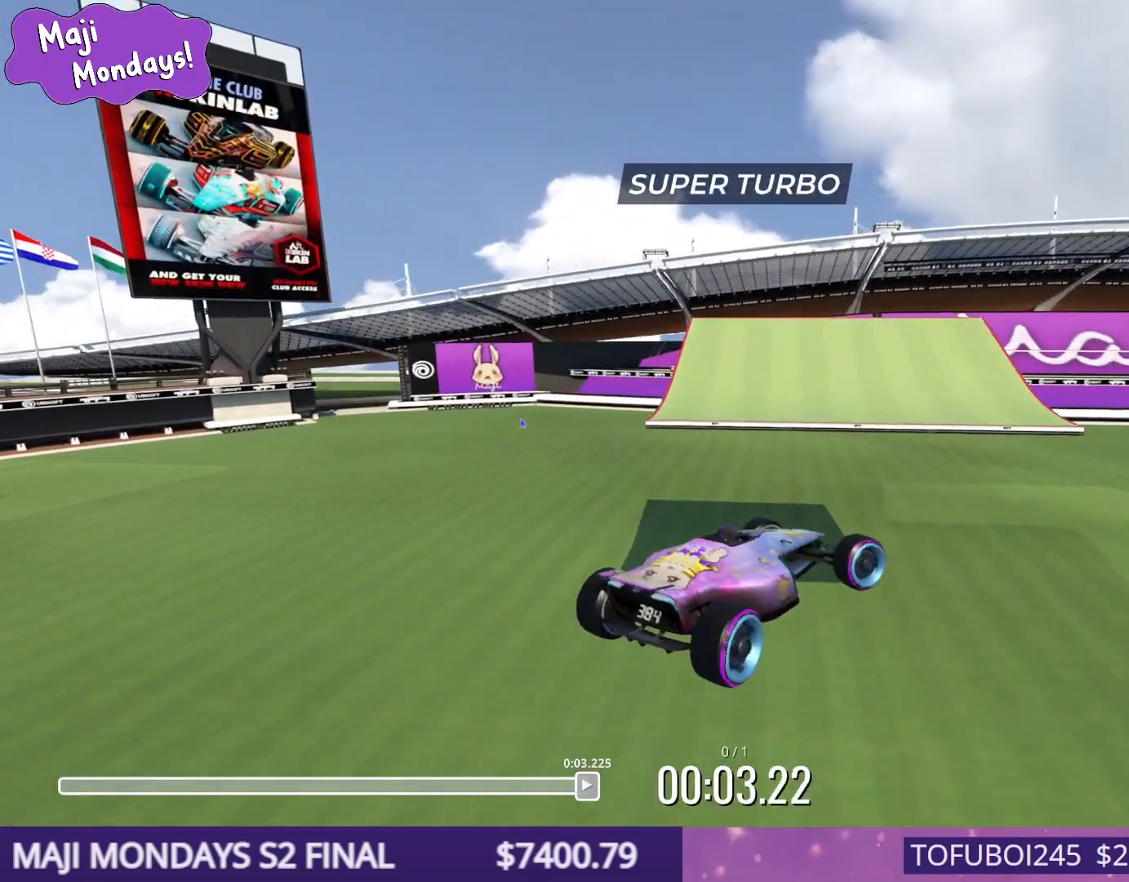
{"keys": ["right", "up"], "events": []}
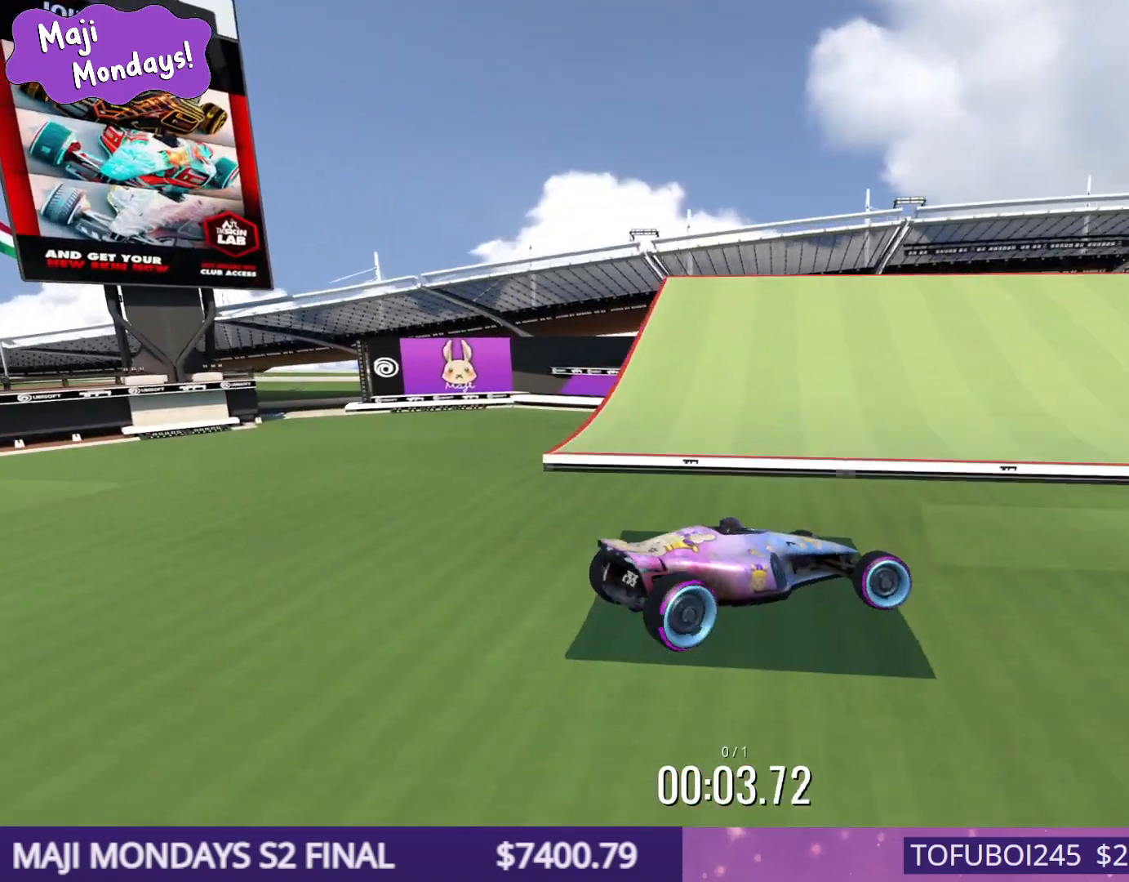
{"keys": ["down", "right", "up"], "events": [[150, "down", "down"]]}
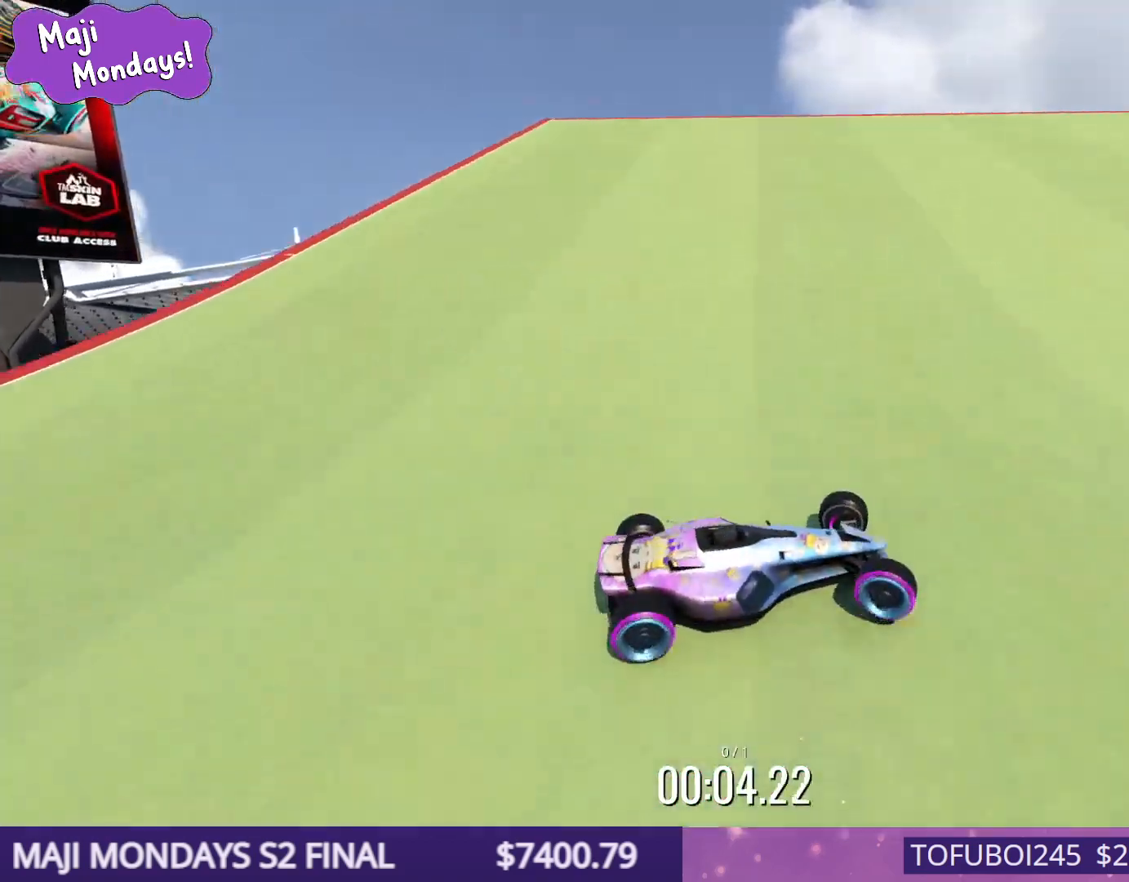
{"keys": ["down", "right", "up"], "events": []}
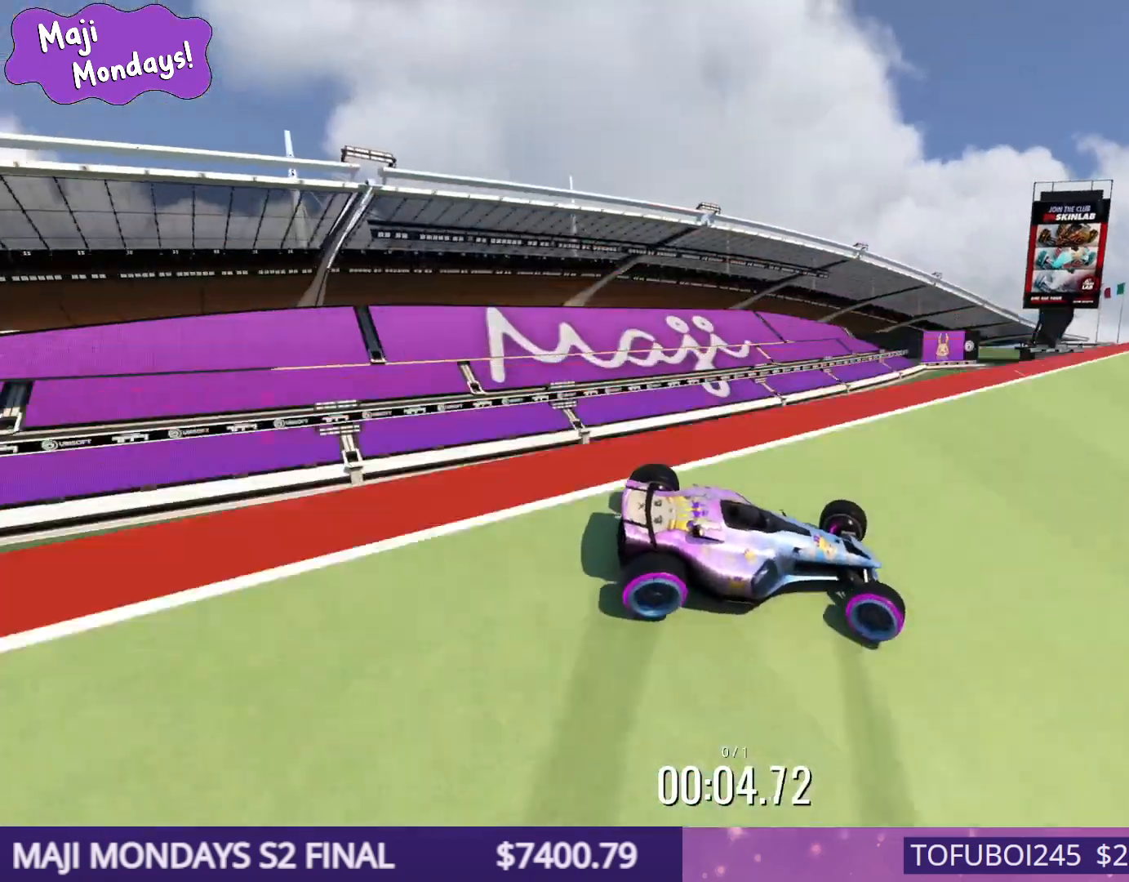
{"keys": ["right", "up"], "events": [[383, "down", "up"]]}
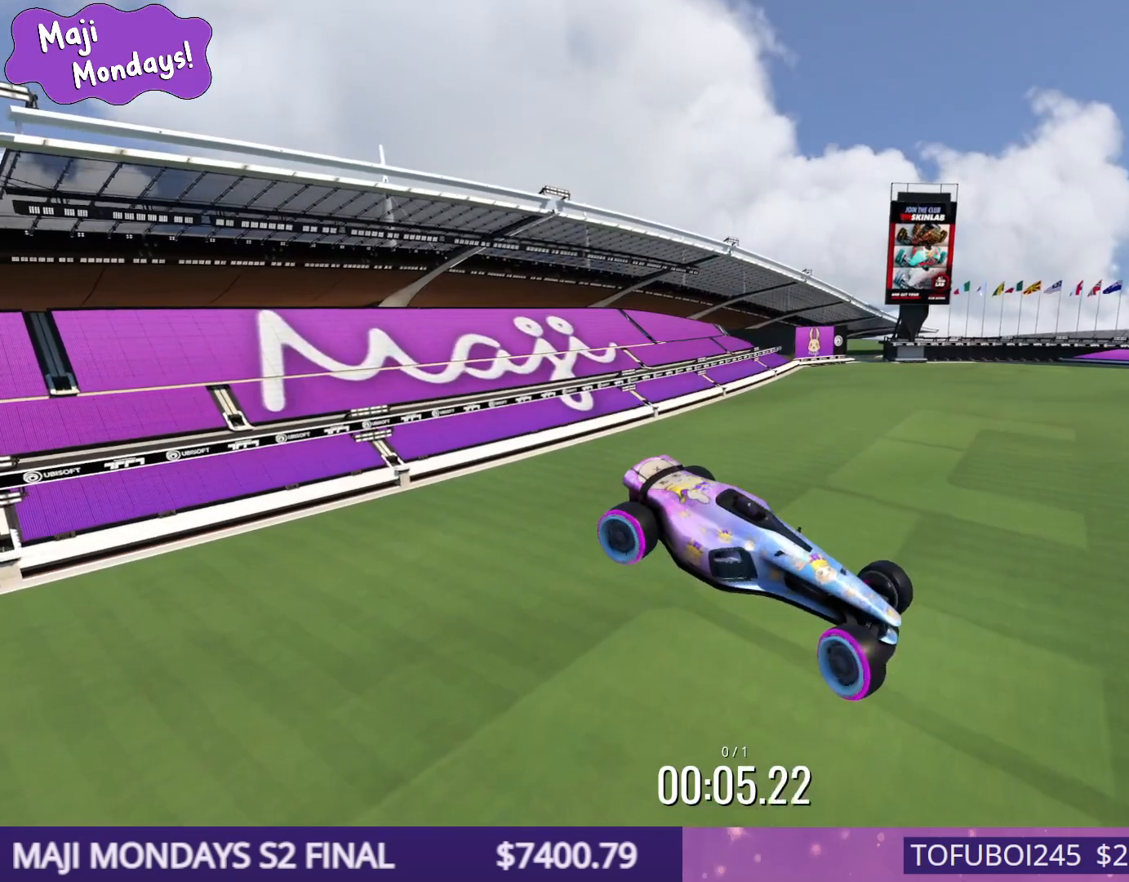
{"keys": ["right", "up"], "events": []}
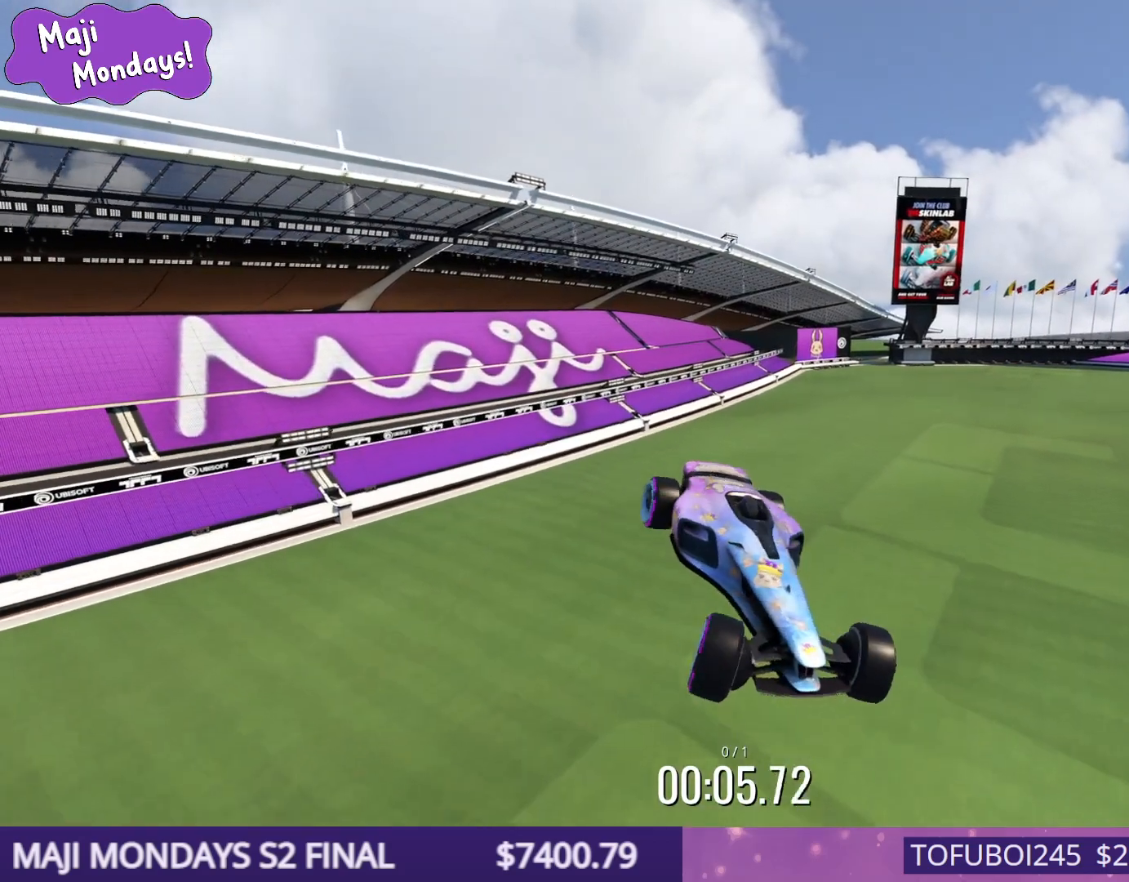
{"keys": ["right", "up"], "events": []}
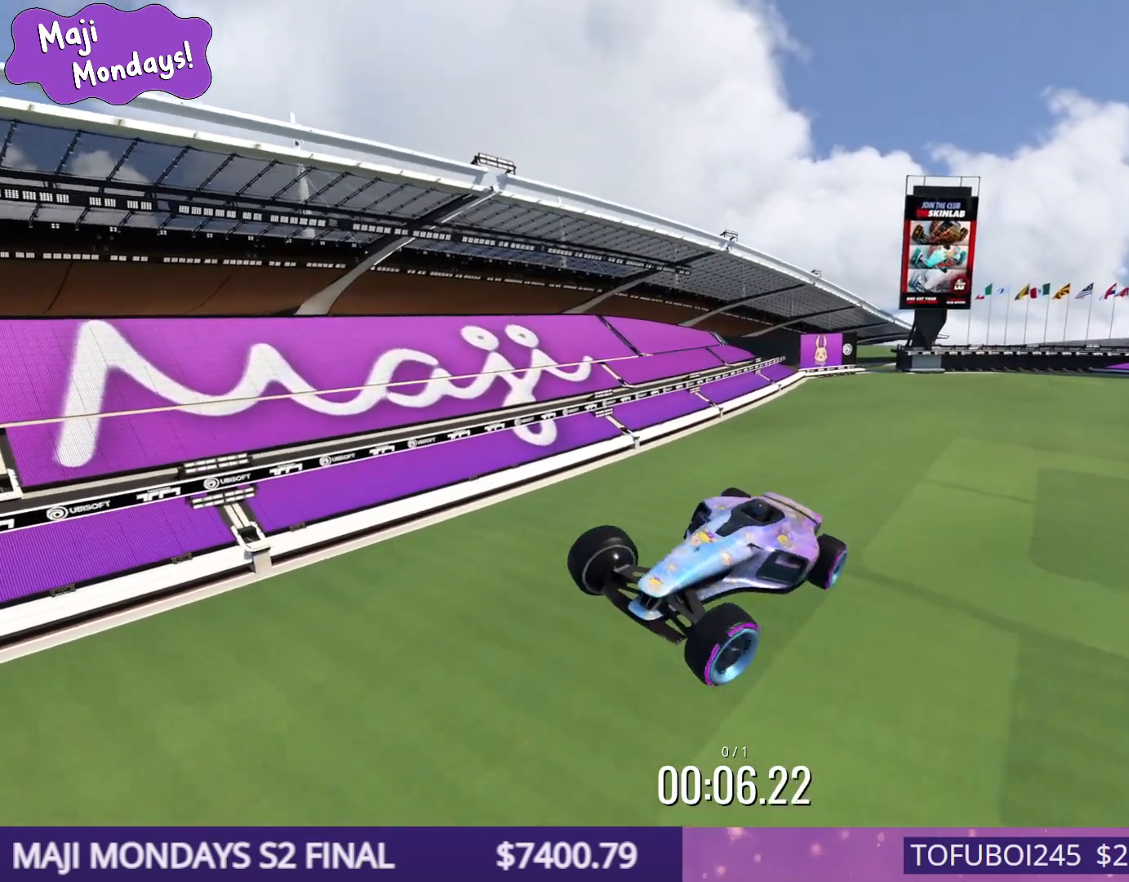
{"keys": ["right", "up"], "events": []}
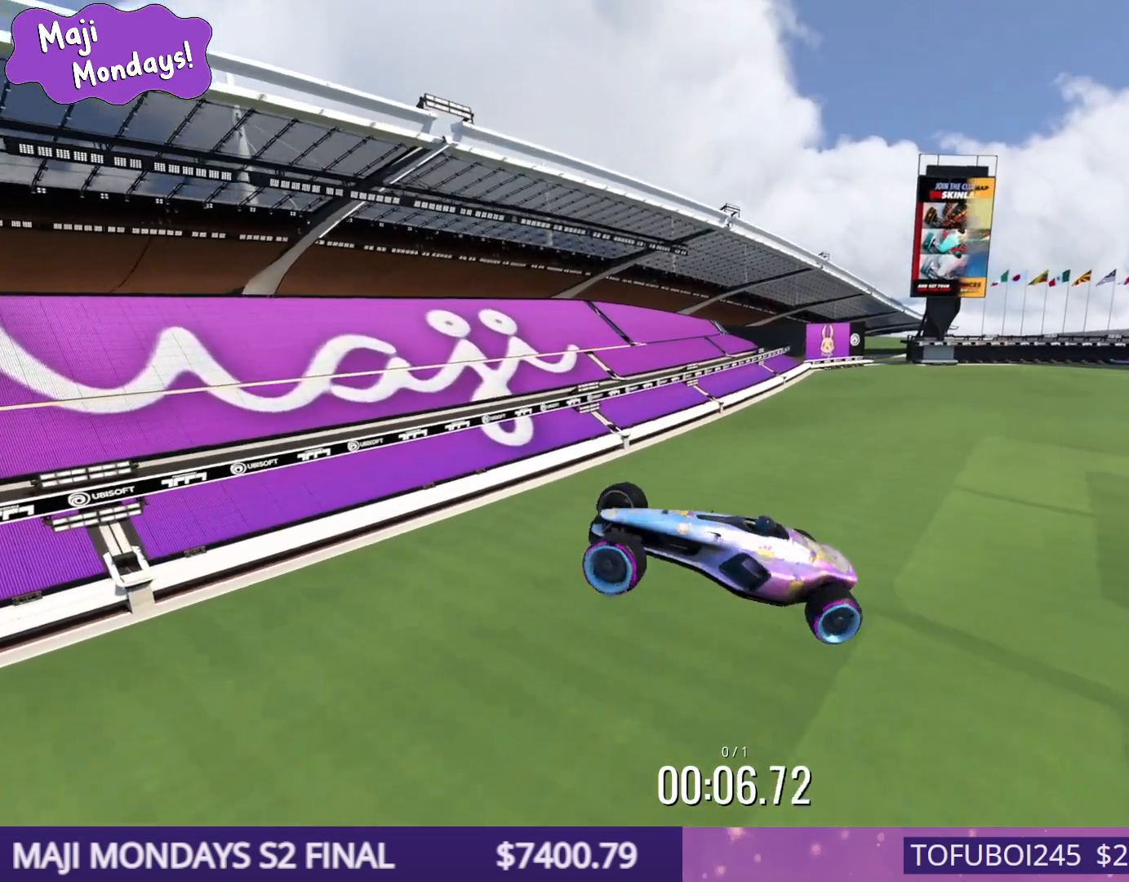
{"keys": ["left", "up"], "events": [[150, "right", "up"], [350, "left", "down"]]}
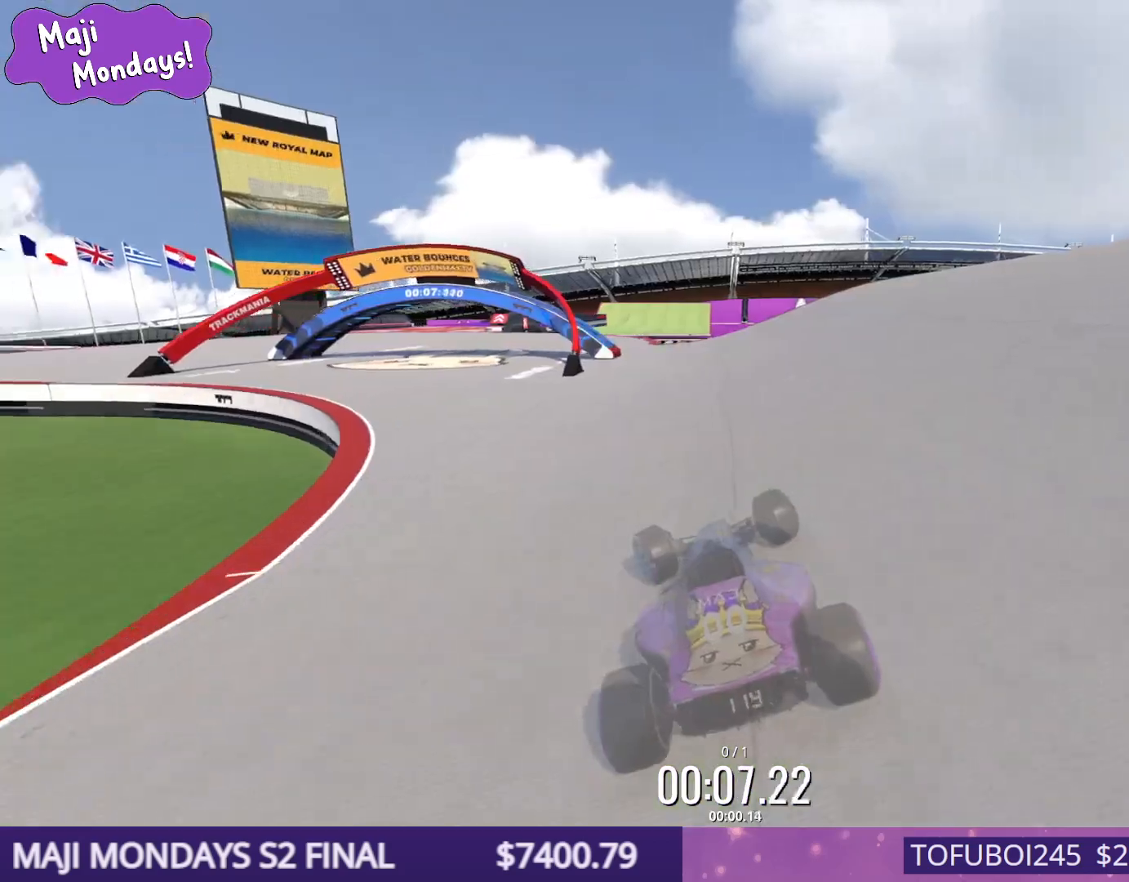
{"keys": ["up"], "events": [[17, "left", "up"]]}
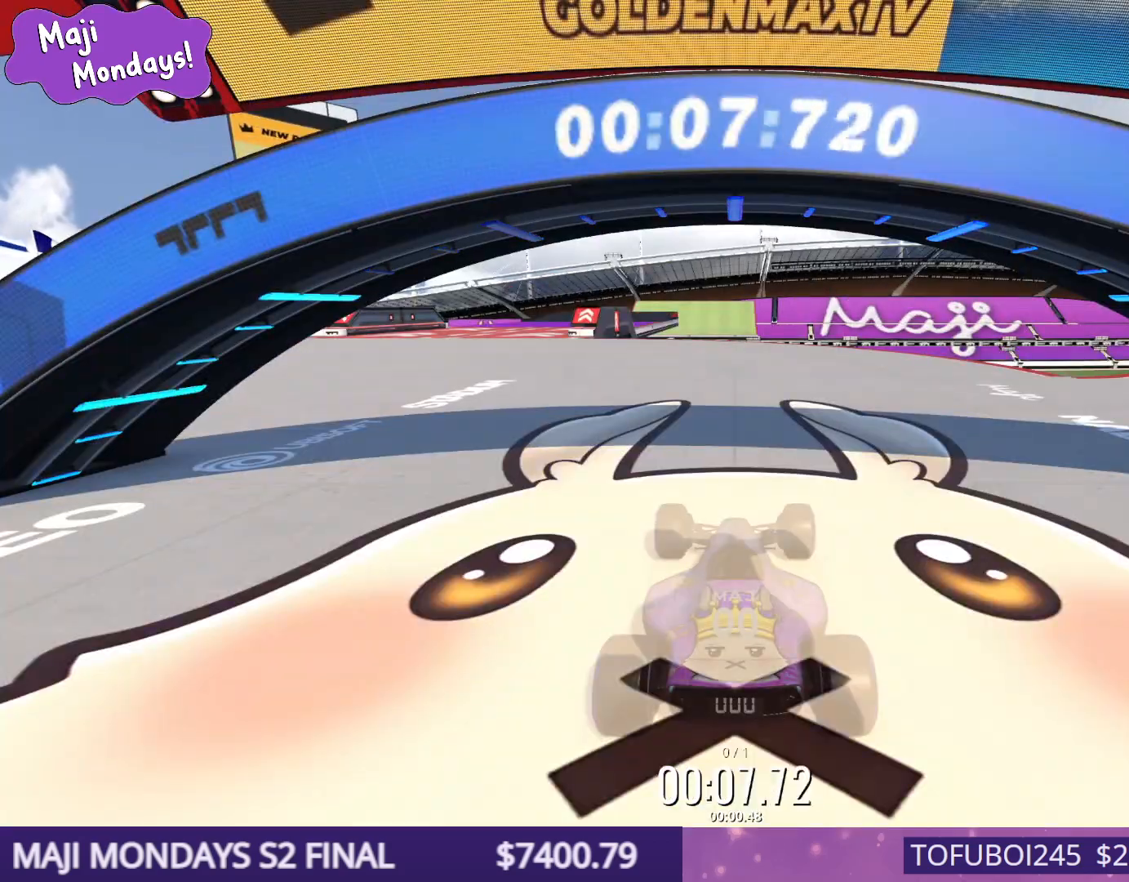
{"keys": ["up"], "events": []}
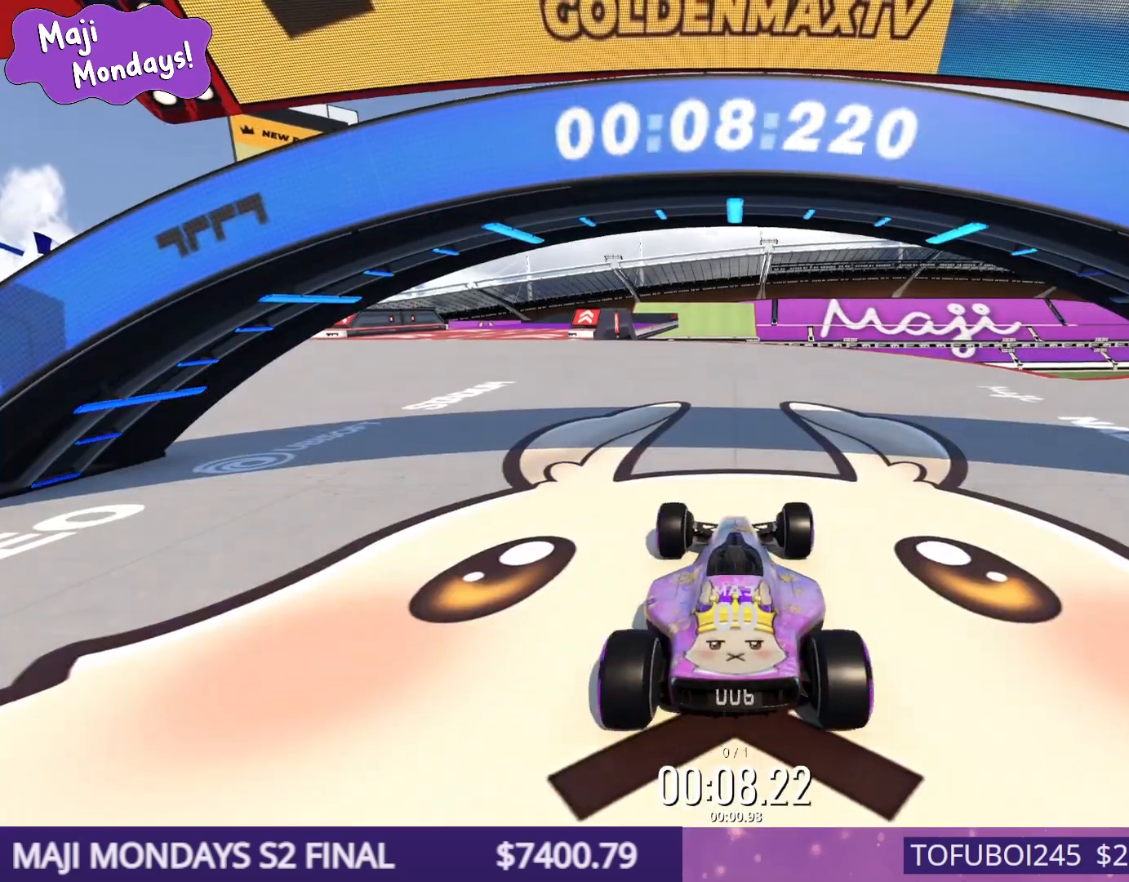
{"keys": ["left", "up"], "events": [[333, "left", "down"]]}
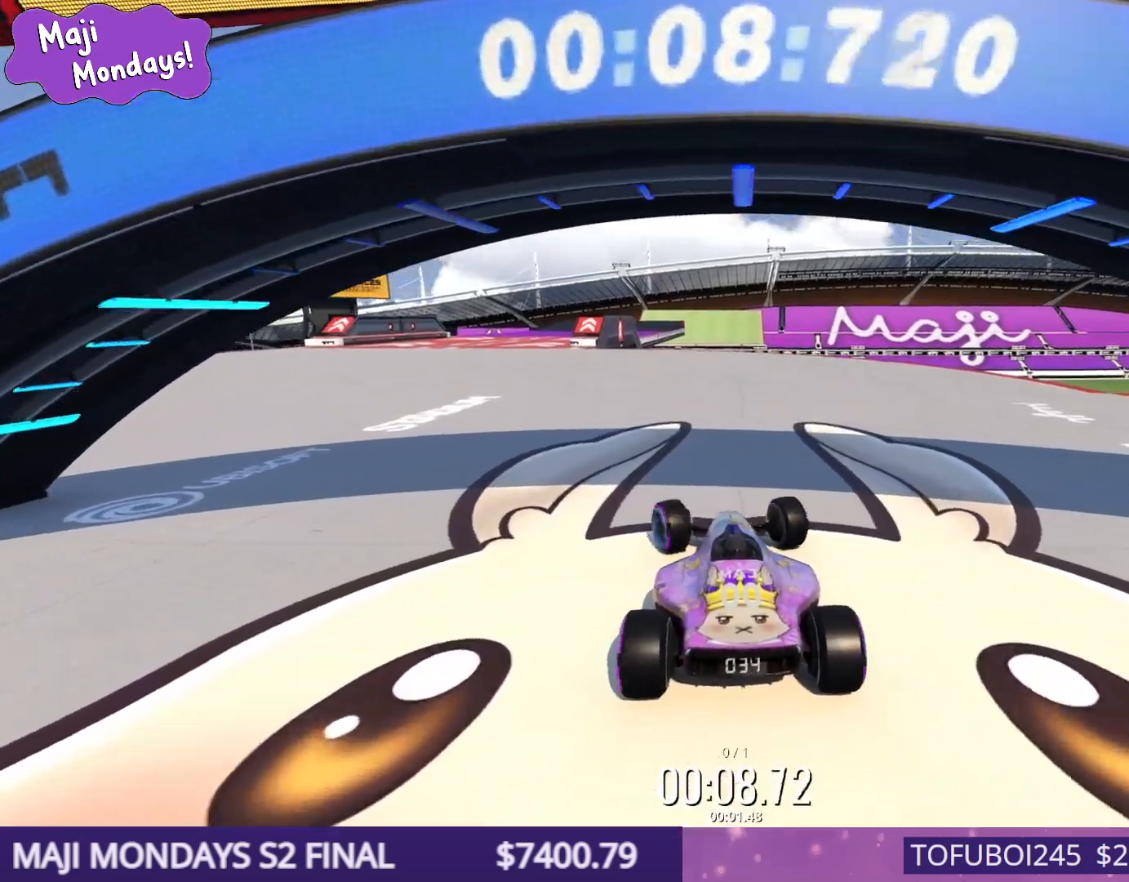
{"keys": ["up"], "events": [[67, "left", "up"], [200, "left", "down"], [467, "left", "up"]]}
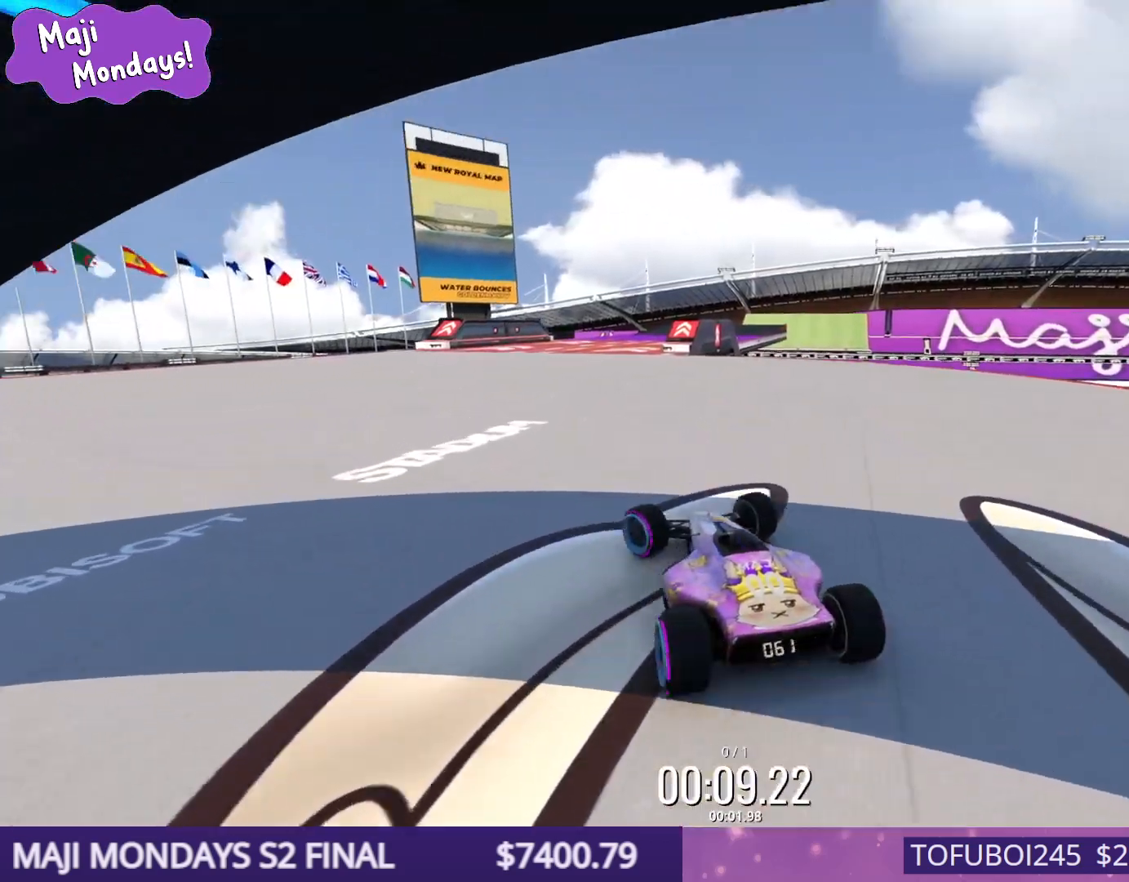
{"keys": ["right", "up"], "events": [[183, "left", "down"], [250, "left", "up"], [500, "right", "down"]]}
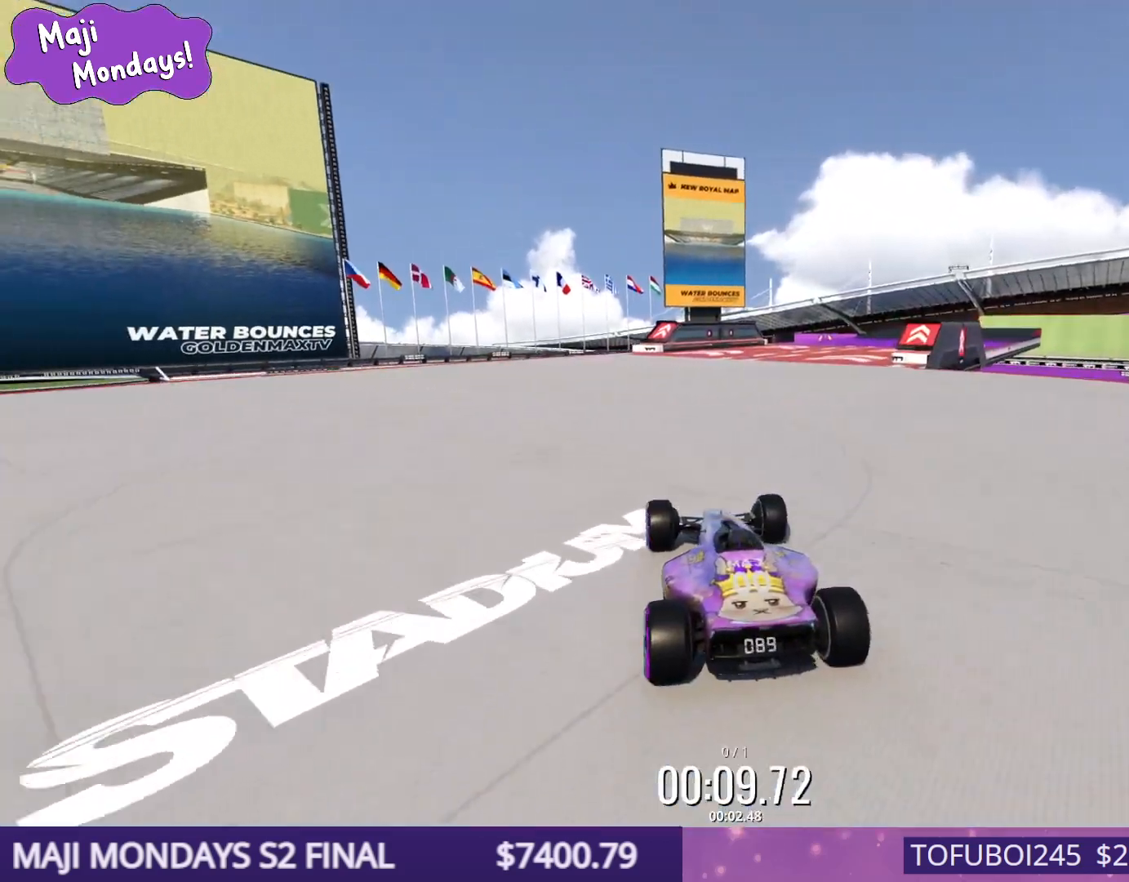
{"keys": ["up"], "events": [[100, "right", "up"]]}
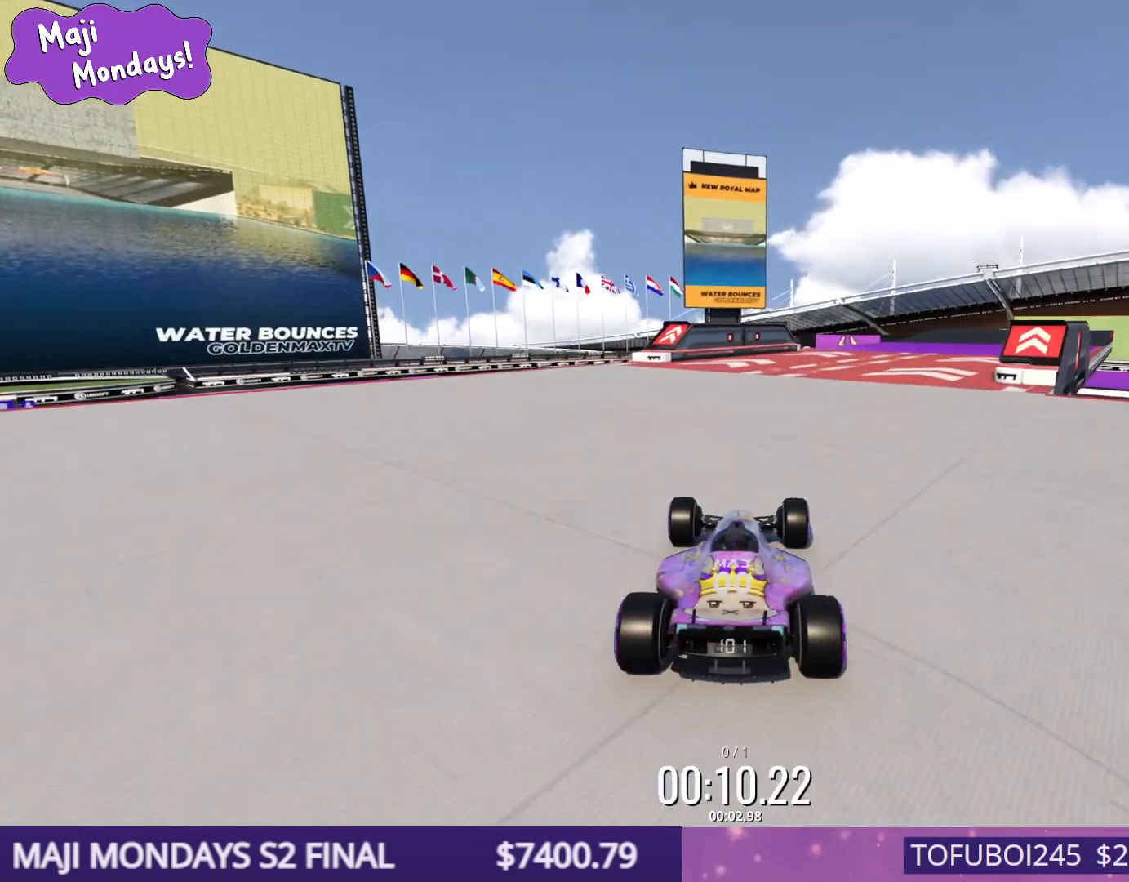
{"keys": ["right", "up"], "events": [[33, "right", "down"], [217, "right", "up"], [417, "right", "down"]]}